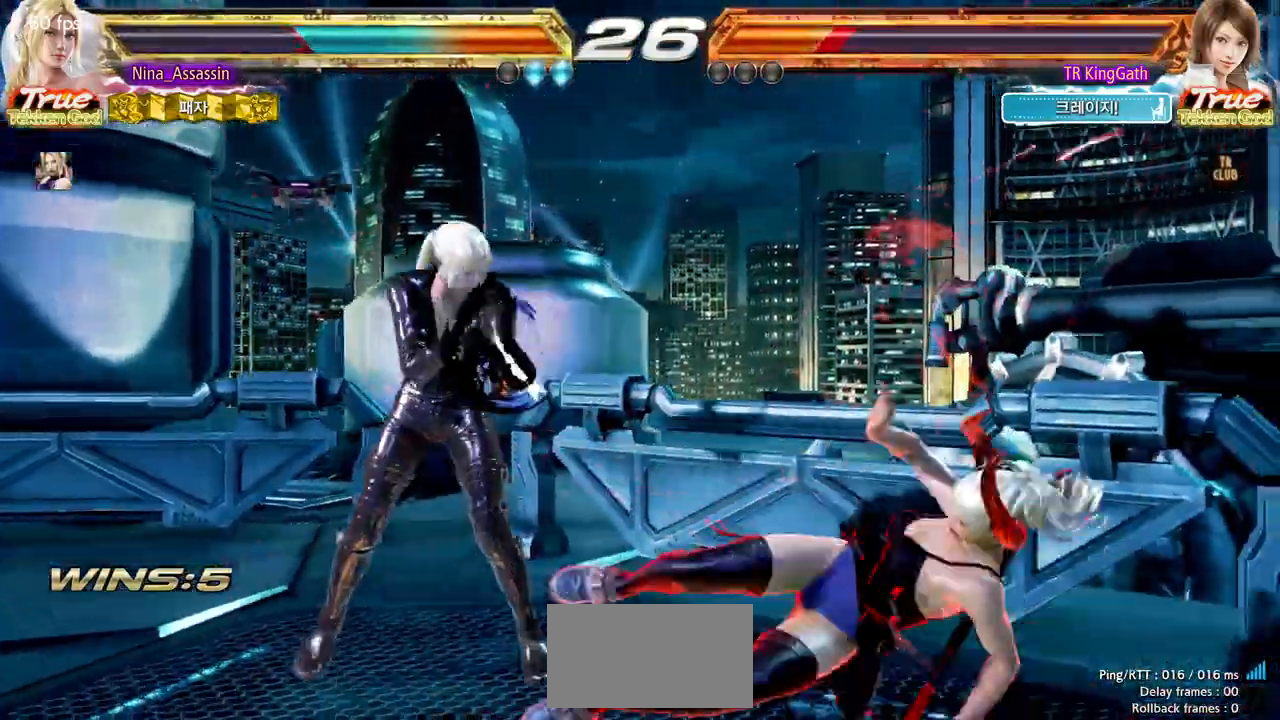
Gameplay with a controller (arcade stick); each line is a JSON object with the inputs held at the frame after it. "events" lists button and stick changes between this image and that frame as [ms after this image, input, new state], when the widget could be followed in between. Not read: L3 R3.
{"buttons": [], "left_stick": "center", "events": [[17, "left_stick", "down"], [50, "SQUARE", "down"], [117, "SQUARE", "up"], [117, "left_stick", "center"]]}
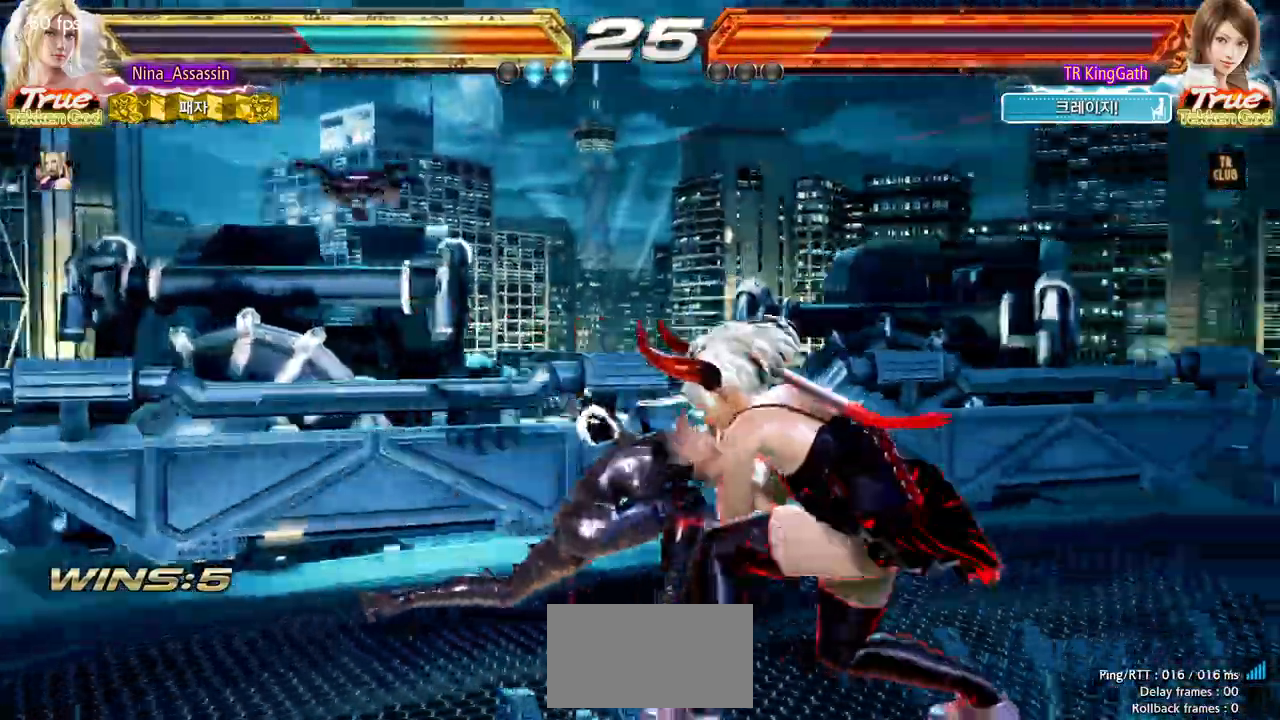
{"buttons": [], "left_stick": "left", "events": [[317, "left_stick", "left"]]}
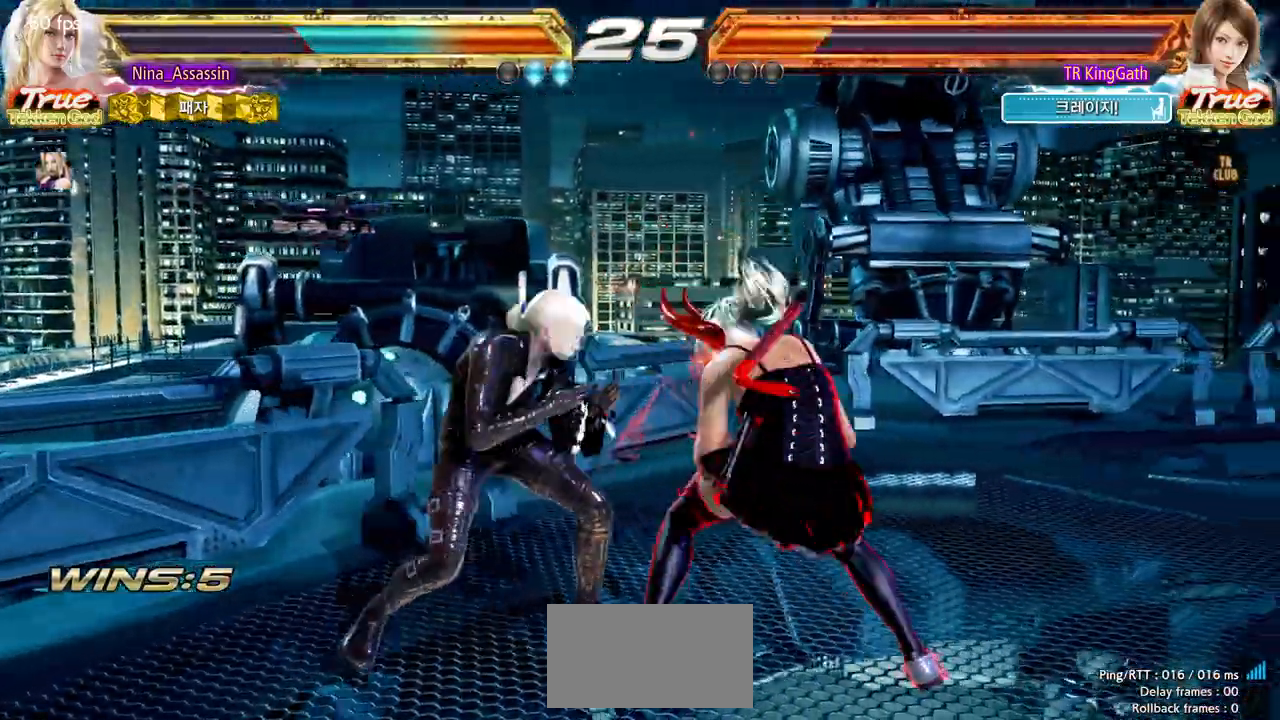
{"buttons": ["CIRCLE"], "left_stick": "down", "events": [[400, "left_stick", "down"], [433, "CIRCLE", "down"]]}
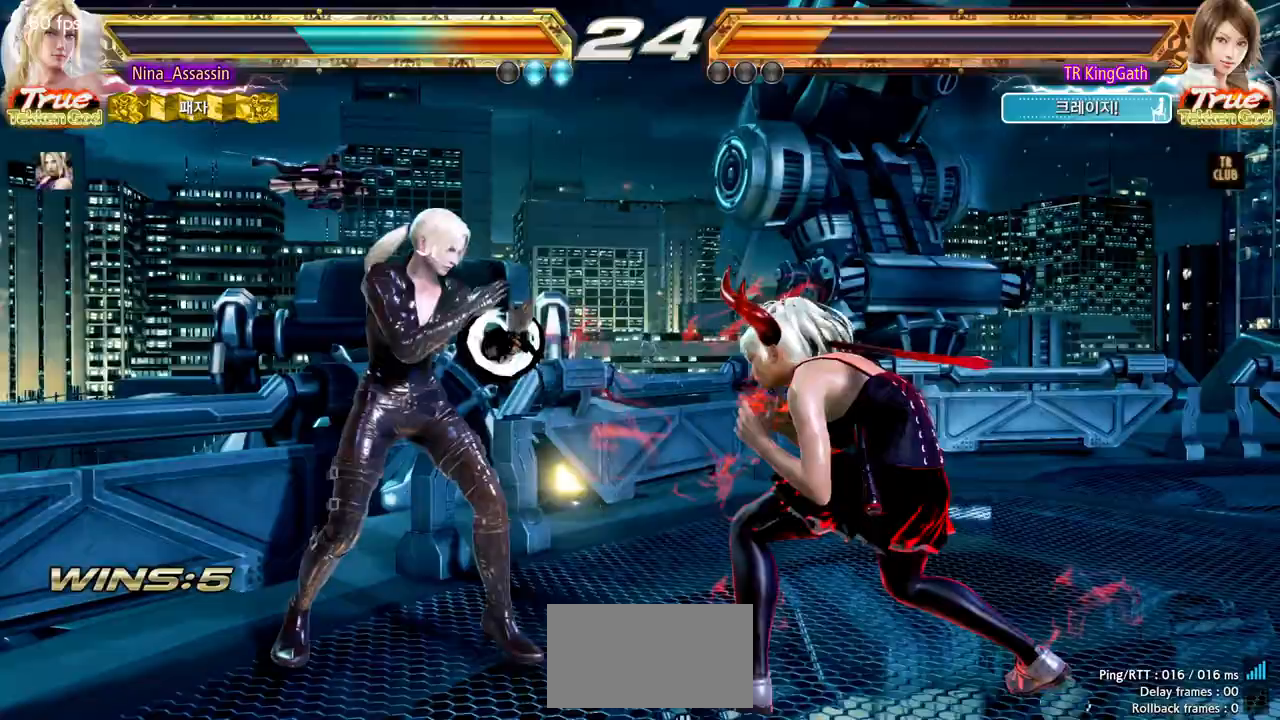
{"buttons": [], "left_stick": "center", "events": [[17, "CIRCLE", "up"], [33, "left_stick", "center"]]}
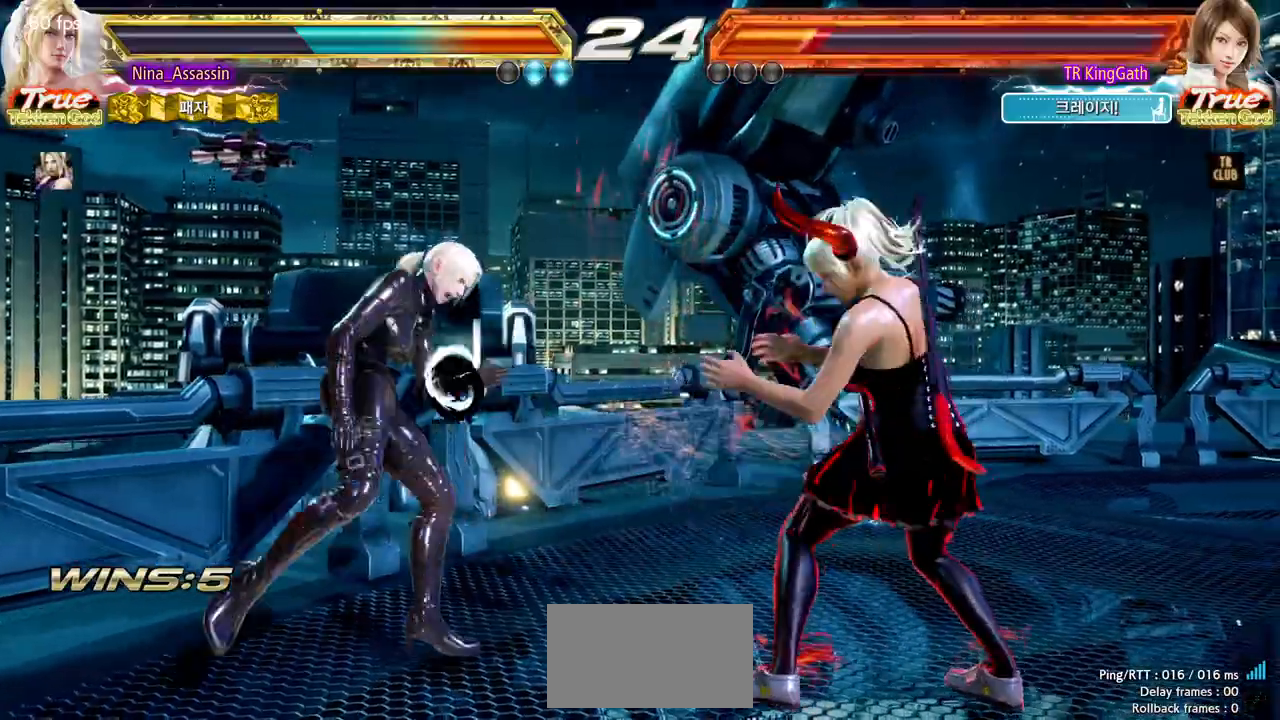
{"buttons": ["L1"], "left_stick": "down-right", "events": [[33, "left_stick", "up"], [133, "left_stick", "center"], [250, "left_stick", "up"], [467, "left_stick", "down-right"], [483, "L1", "down"]]}
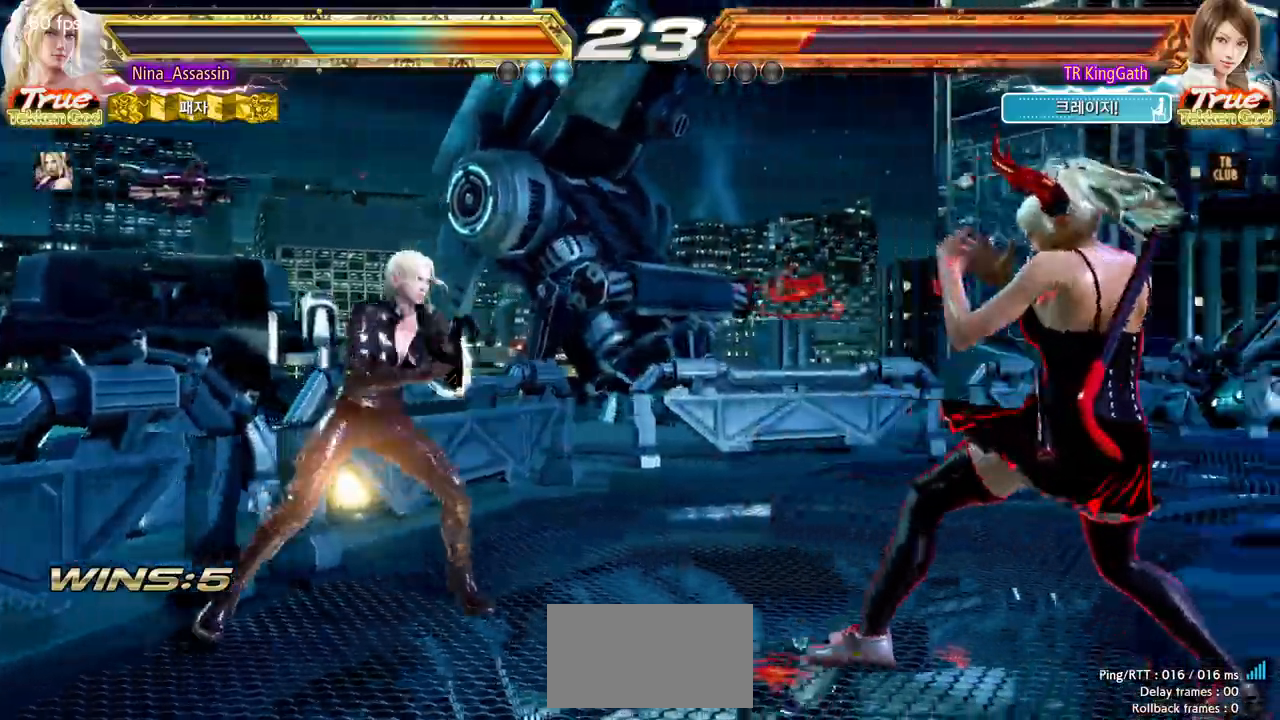
{"buttons": [], "left_stick": "left", "events": [[83, "L1", "up"], [167, "left_stick", "center"], [433, "left_stick", "left"]]}
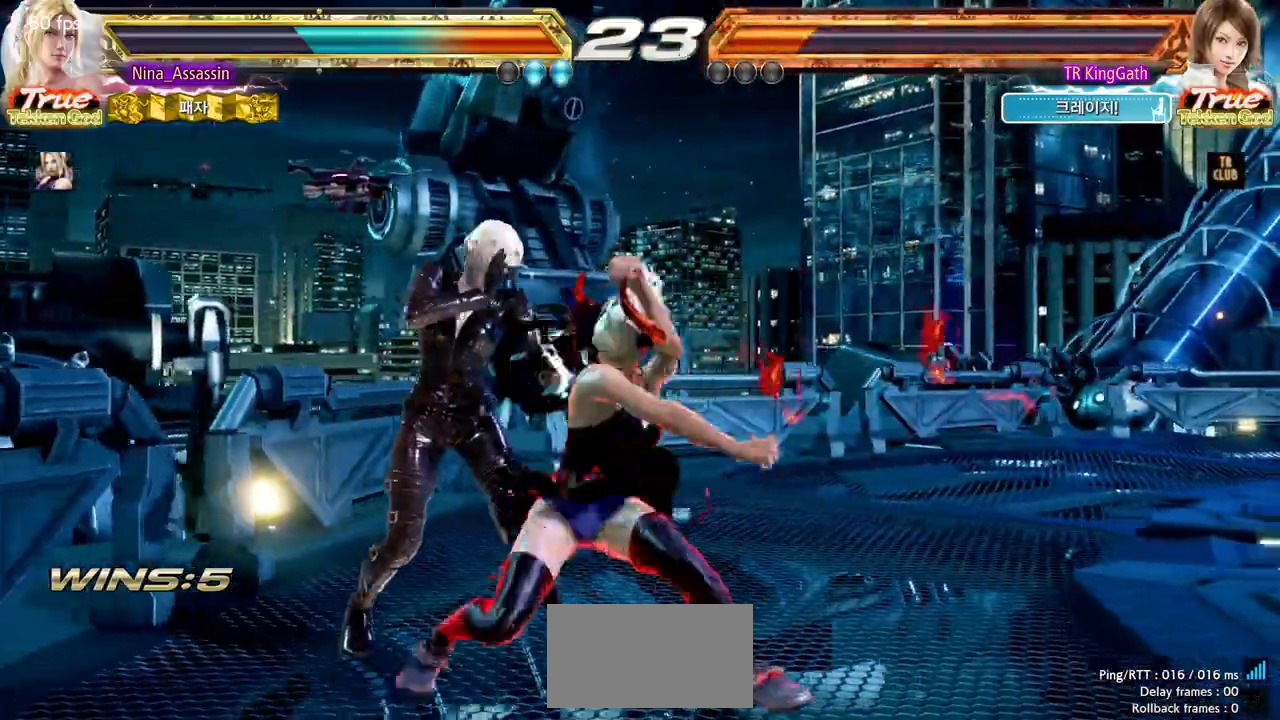
{"buttons": [], "left_stick": "left", "events": []}
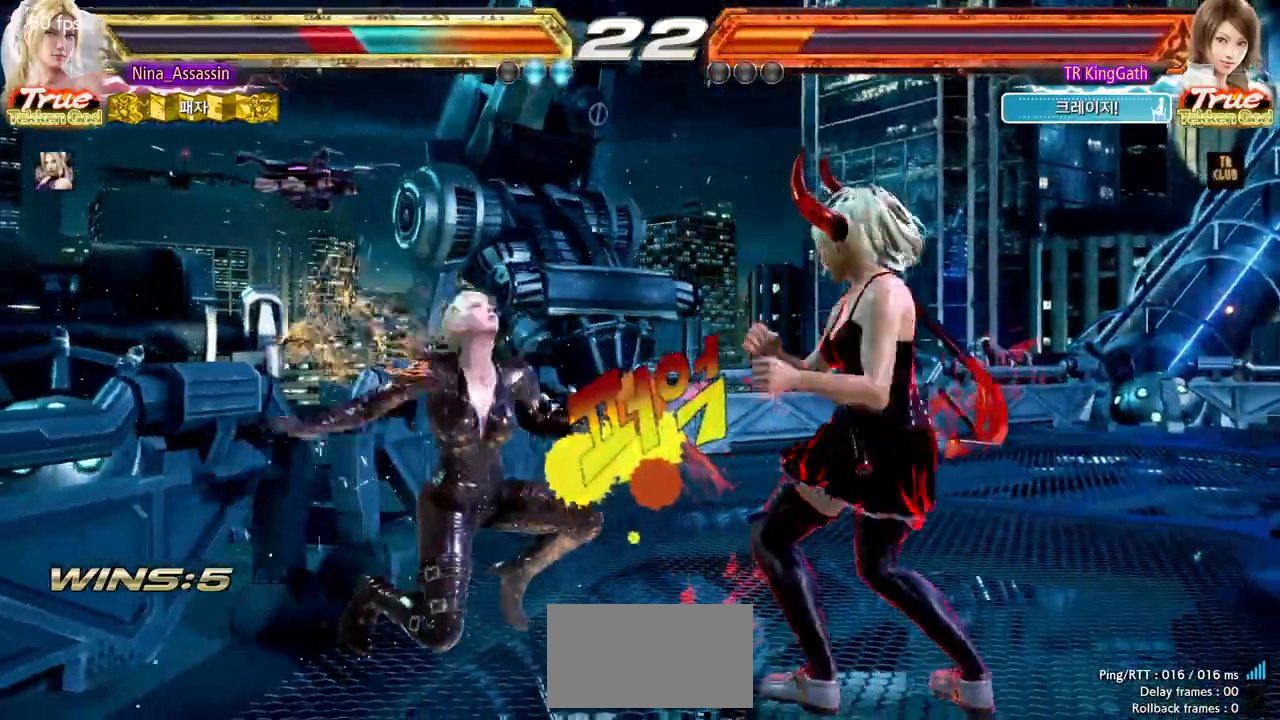
{"buttons": [], "left_stick": "down-left", "events": [[267, "left_stick", "down-left"]]}
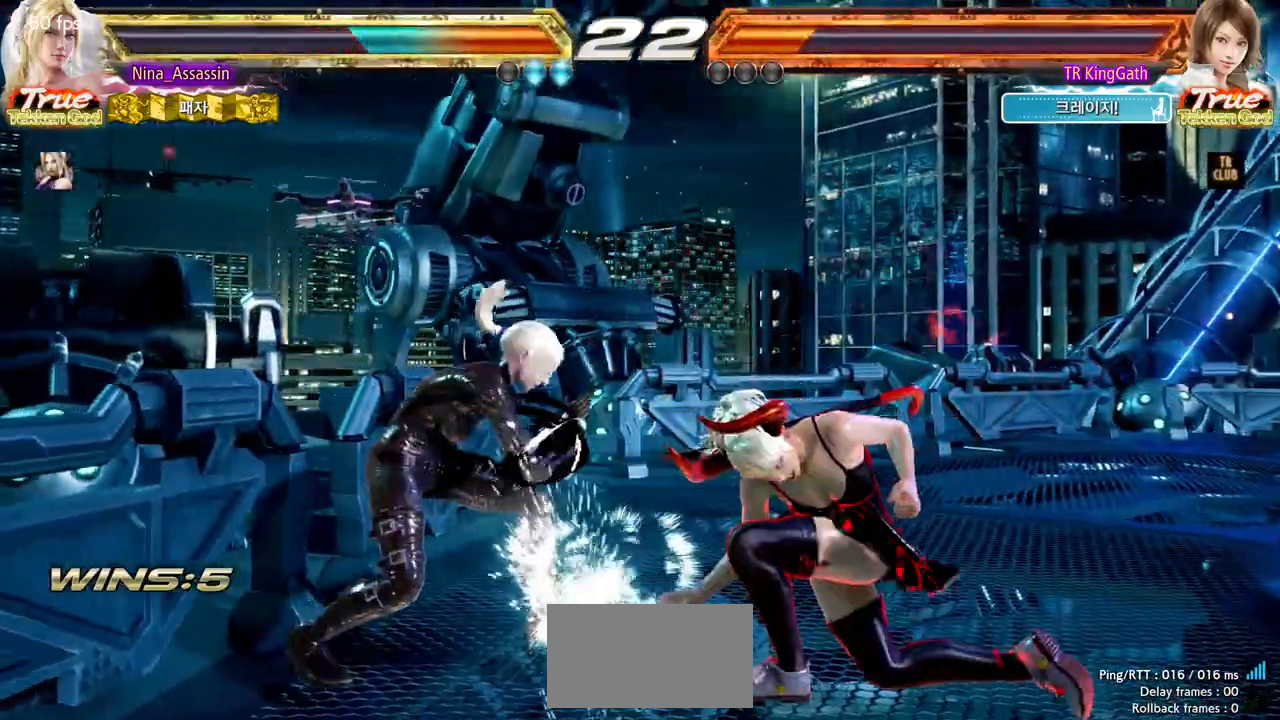
{"buttons": [], "left_stick": "left", "events": [[50, "left_stick", "center"], [117, "SQUARE", "down"], [200, "SQUARE", "up"], [367, "SQUARE", "down"], [417, "SQUARE", "up"], [500, "left_stick", "left"]]}
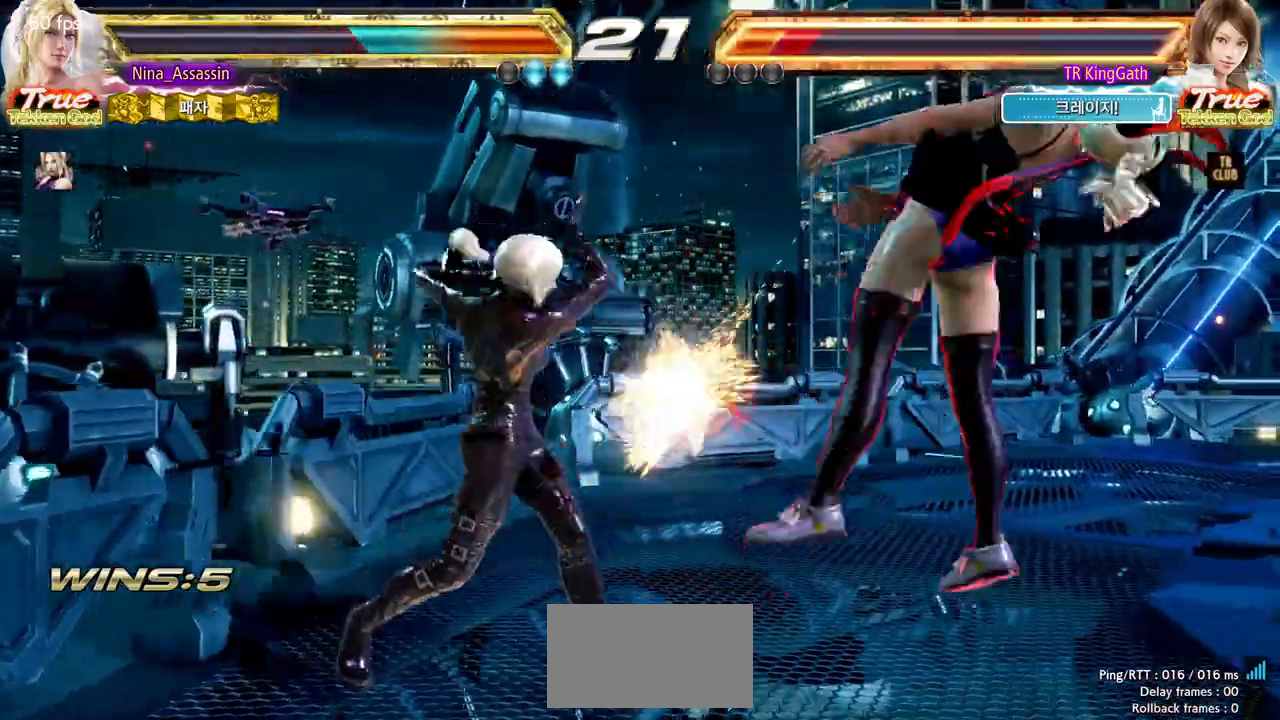
{"buttons": [], "left_stick": "center"}
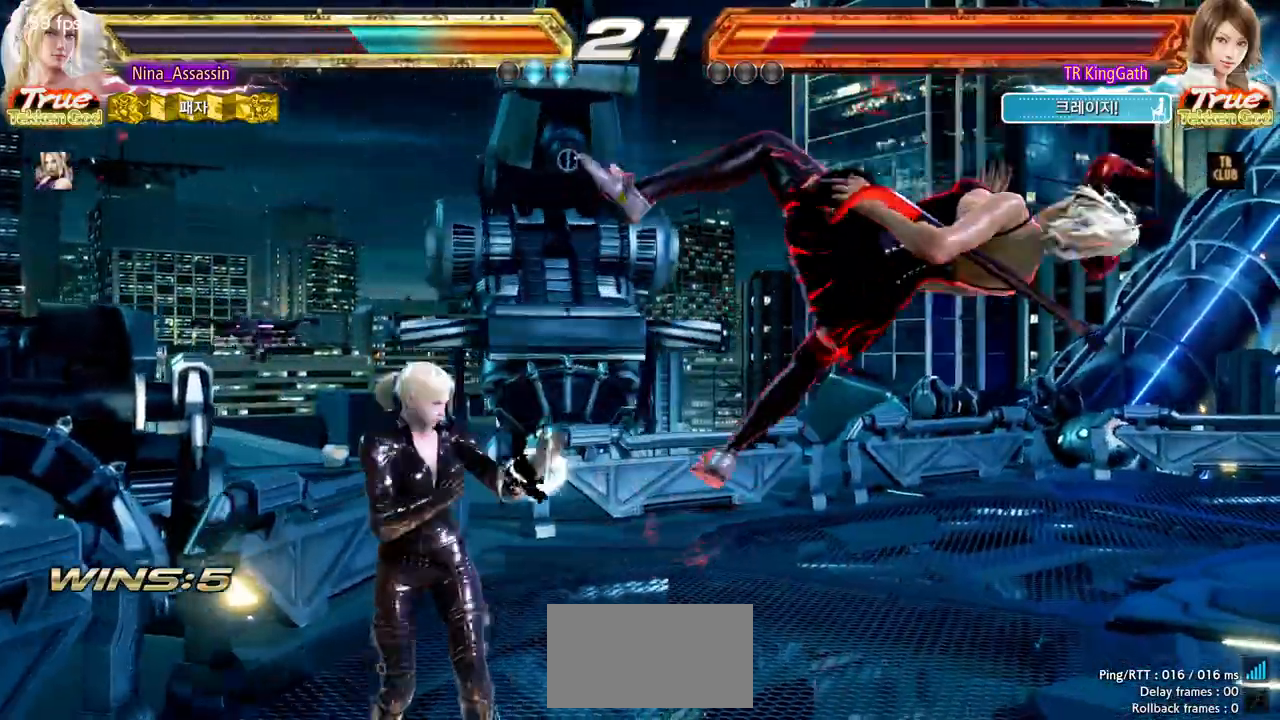
{"buttons": [], "left_stick": "center", "events": [[17, "SQUARE", "down"], [67, "SQUARE", "up"], [183, "CIRCLE", "down"], [233, "CIRCLE", "up"], [283, "CIRCLE", "down"], [317, "CIRCLE", "up"], [367, "CIRCLE", "down"], [400, "CIRCLE", "up"], [450, "CIRCLE", "down"], [500, "CIRCLE", "up"]]}
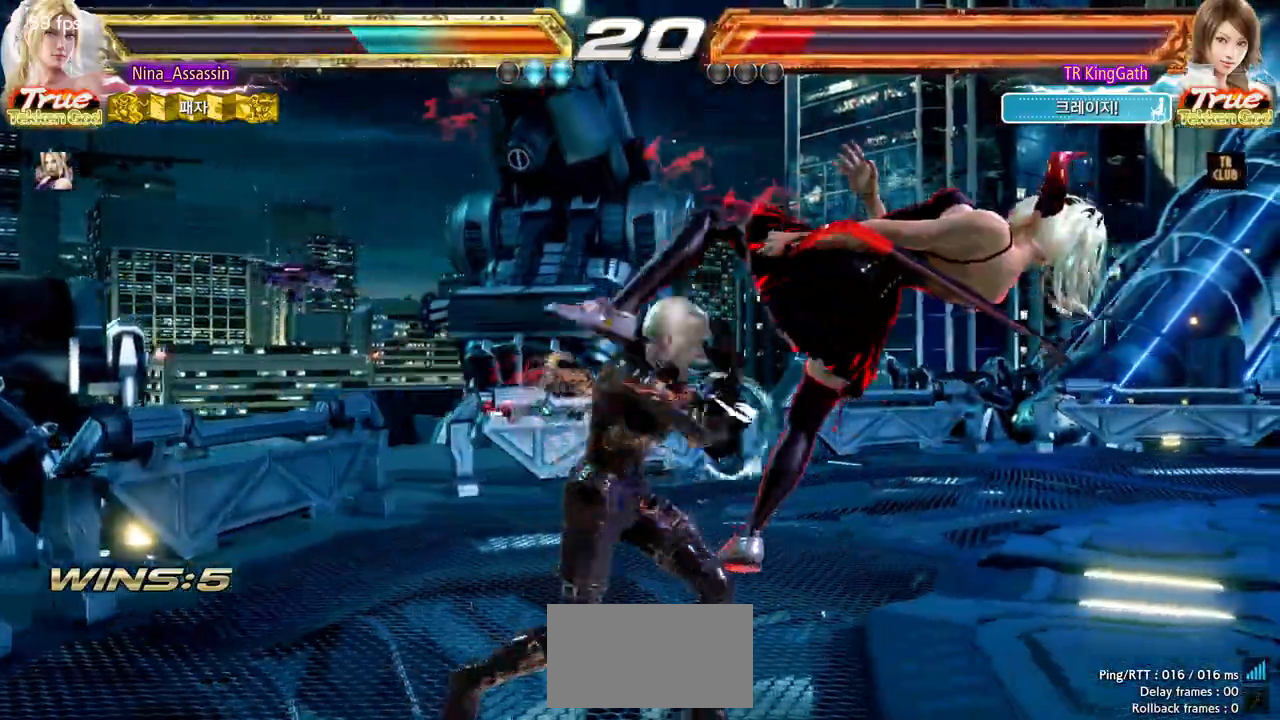
{"buttons": [], "left_stick": "center", "events": [[33, "CIRCLE", "down"], [67, "CIRCLE", "up"], [117, "CIRCLE", "down"], [150, "CIRCLE", "up"]]}
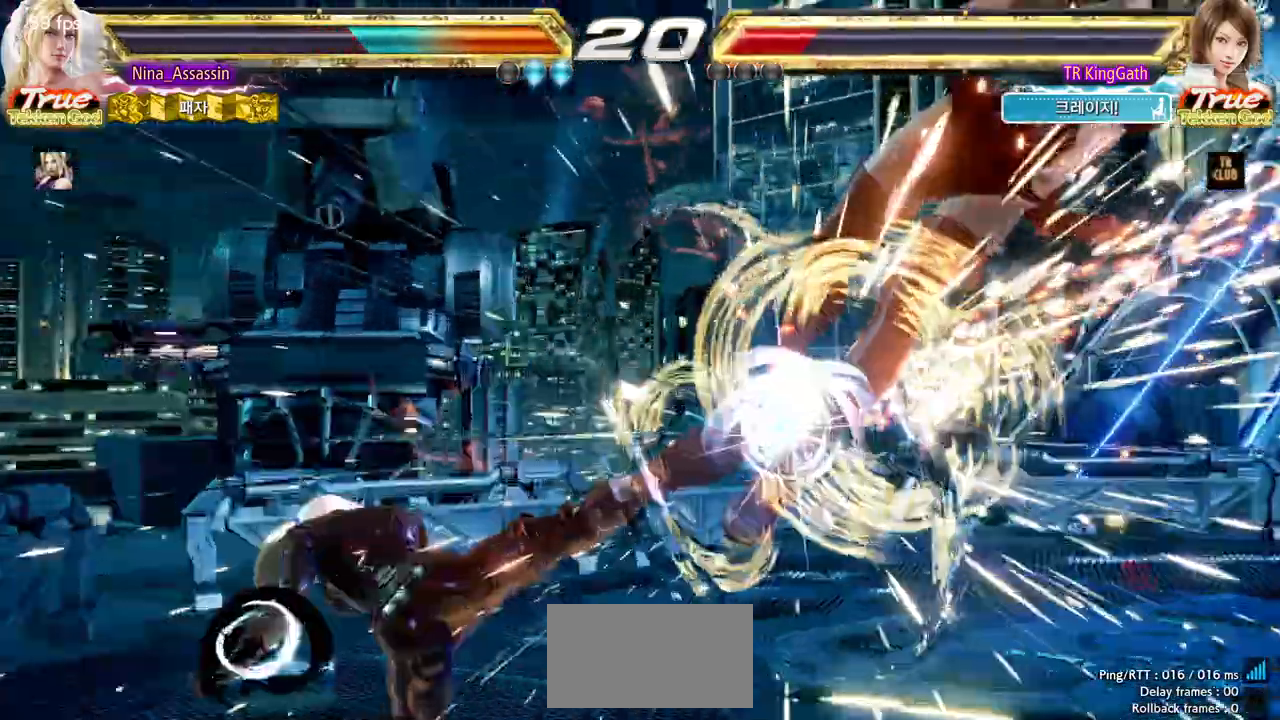
{"buttons": [], "left_stick": "center", "events": [[133, "START", "down"], [200, "START", "up"], [267, "START", "down"], [333, "START", "up"], [400, "START", "down"], [483, "START", "up"]]}
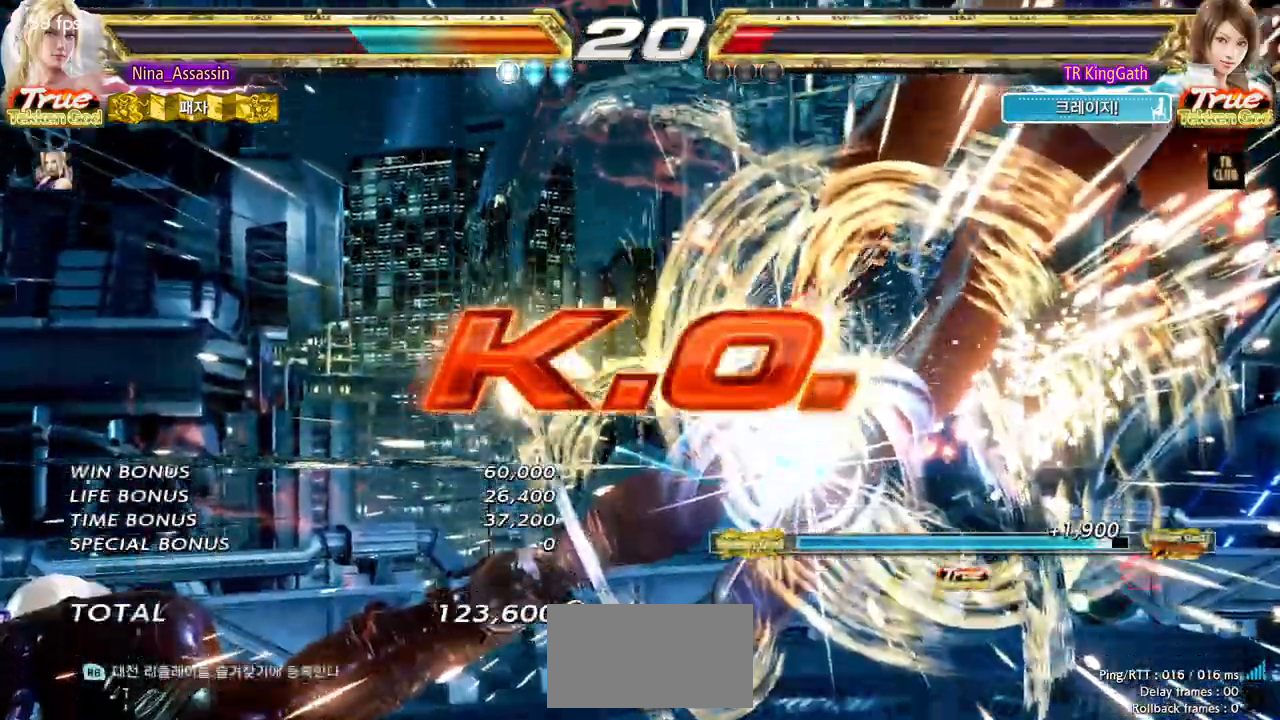
{"buttons": ["START"], "left_stick": "center", "events": [[33, "START", "down"], [133, "START", "up"], [183, "START", "down"], [267, "START", "up"], [333, "START", "down"], [417, "START", "up"], [450, "START", "down"]]}
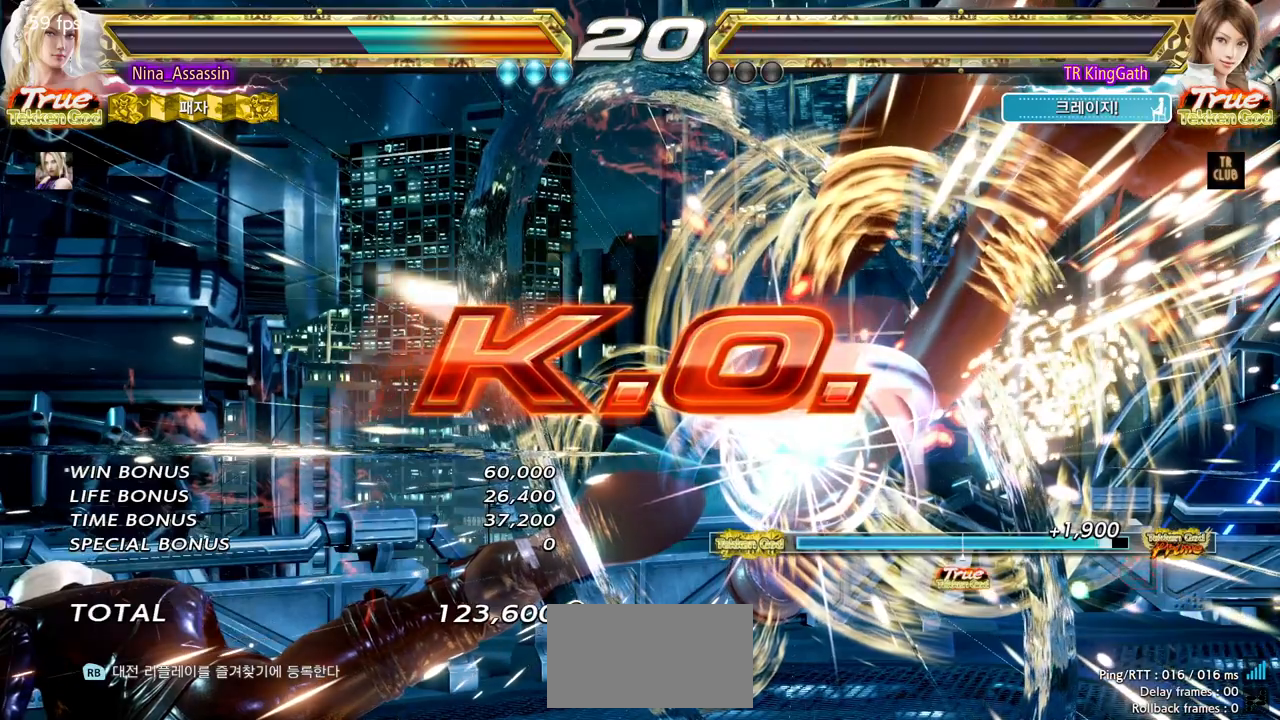
{"buttons": [], "left_stick": "center", "events": [[17, "START", "up"], [150, "START", "down"], [183, "START", "up"], [233, "START", "down"], [300, "START", "up"], [350, "START", "down"], [383, "START", "up"], [433, "START", "down"], [483, "START", "up"]]}
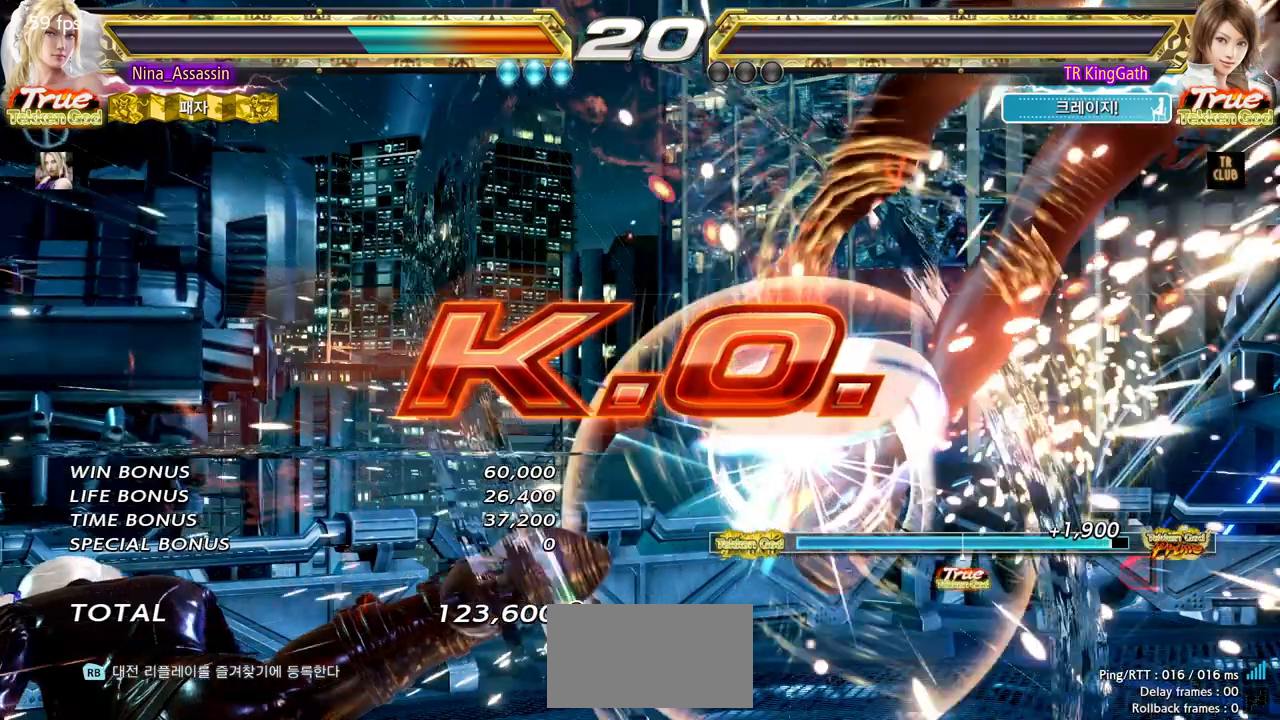
{"buttons": [], "left_stick": "center", "events": [[33, "START", "down"], [83, "START", "up"], [117, "START", "down"], [167, "START", "up"], [217, "START", "down"], [283, "START", "up"], [317, "START", "down"], [367, "START", "up"], [417, "START", "down"], [467, "START", "up"]]}
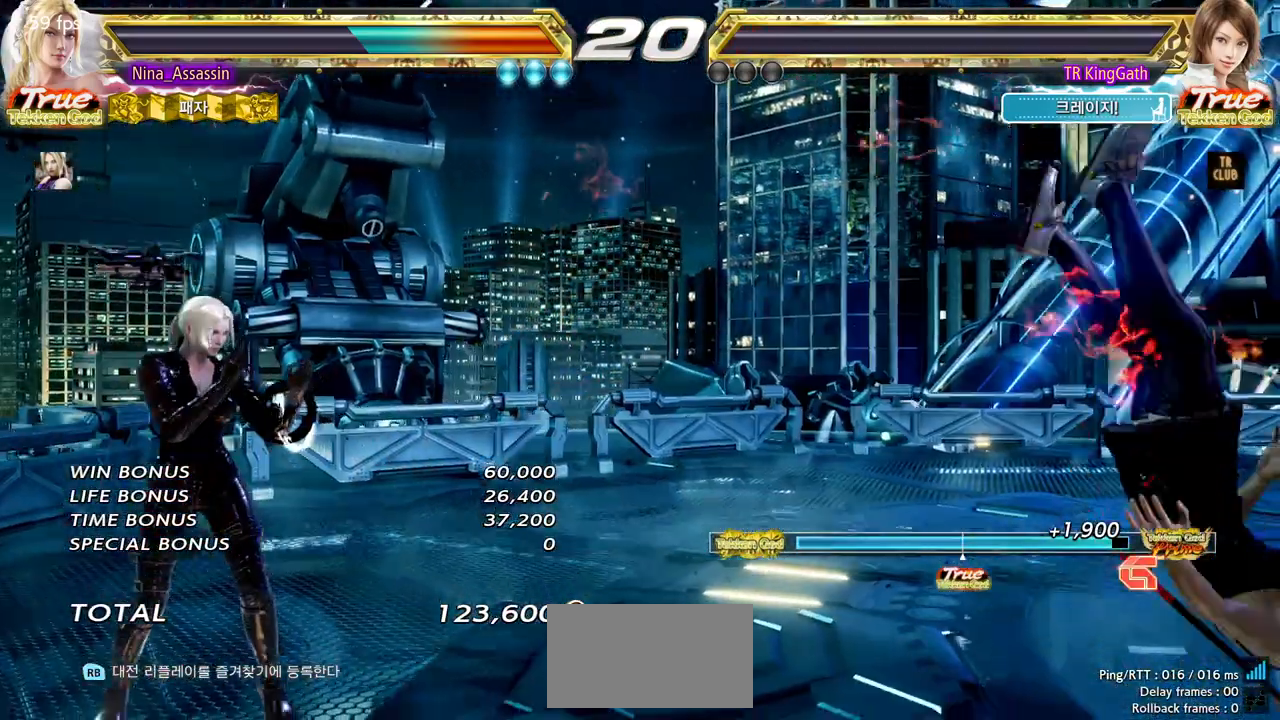
{"buttons": [], "left_stick": "center", "events": [[17, "START", "down"], [67, "START", "up"], [117, "START", "down"], [183, "START", "up"], [217, "START", "down"], [283, "START", "up"], [317, "START", "down"], [383, "START", "up"], [417, "START", "down"], [483, "START", "up"]]}
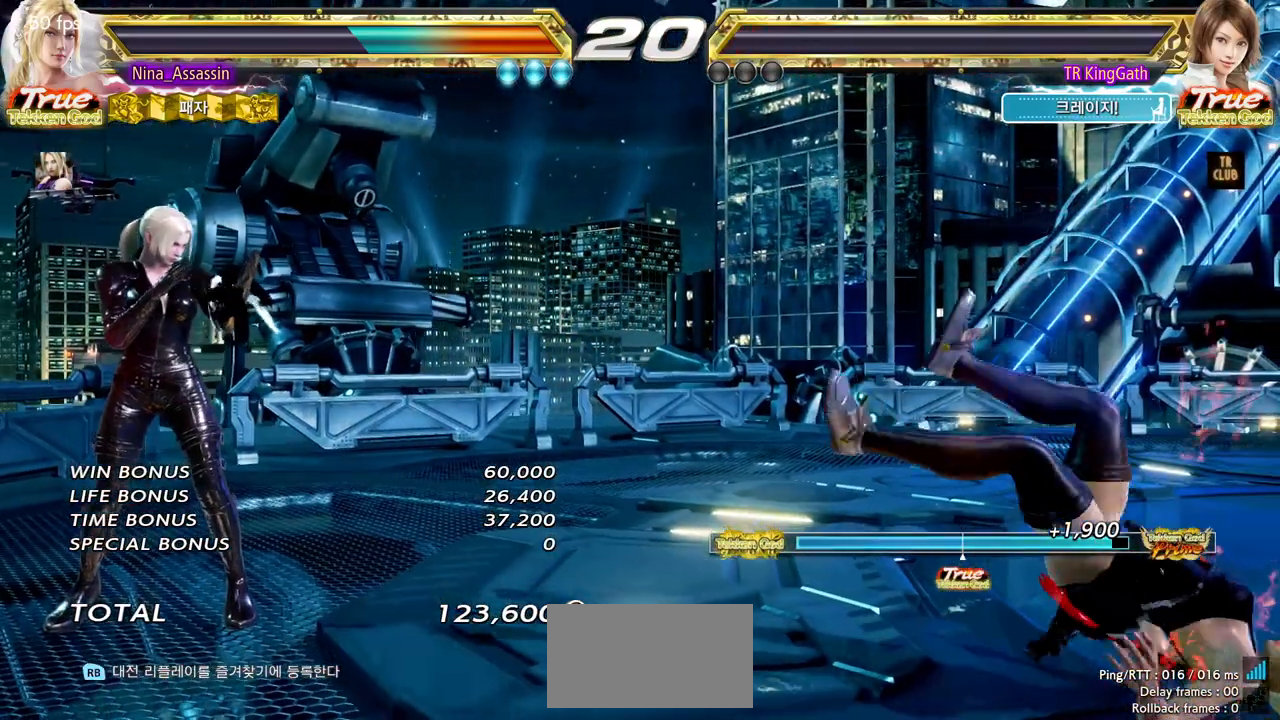
{"buttons": [], "left_stick": "center", "events": [[33, "START", "down"], [83, "START", "up"], [117, "START", "down"], [183, "START", "up"], [233, "START", "down"], [283, "START", "up"], [317, "START", "down"], [383, "START", "up"], [433, "START", "down"], [483, "START", "up"]]}
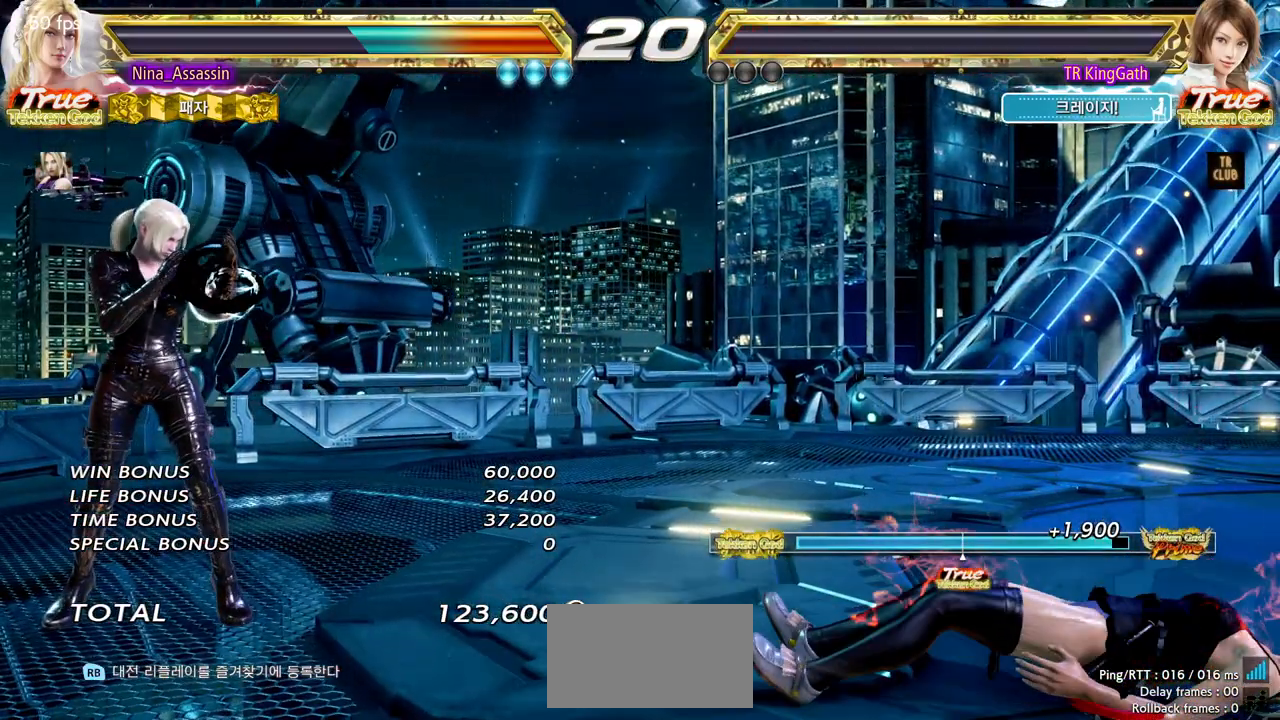
{"buttons": [], "left_stick": "center", "events": [[33, "START", "down"], [83, "START", "up"], [133, "START", "down"], [200, "START", "up"], [233, "START", "down"], [283, "START", "up"], [333, "START", "down"], [400, "START", "up"], [433, "START", "down"], [483, "START", "up"]]}
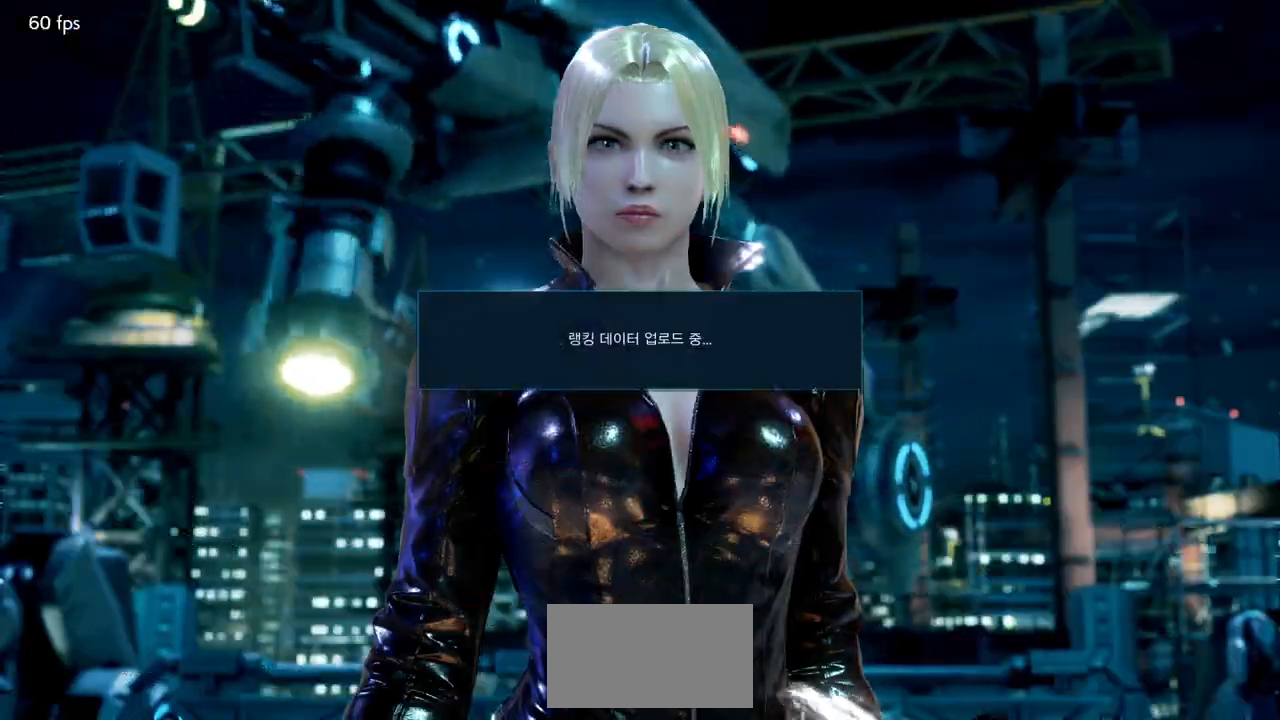
{"buttons": [], "left_stick": "center", "events": [[50, "START", "down"], [83, "START", "up"], [133, "START", "down"], [183, "START", "up"], [233, "START", "down"], [300, "START", "up"], [333, "START", "down"], [400, "START", "up"], [450, "START", "down"], [500, "START", "up"]]}
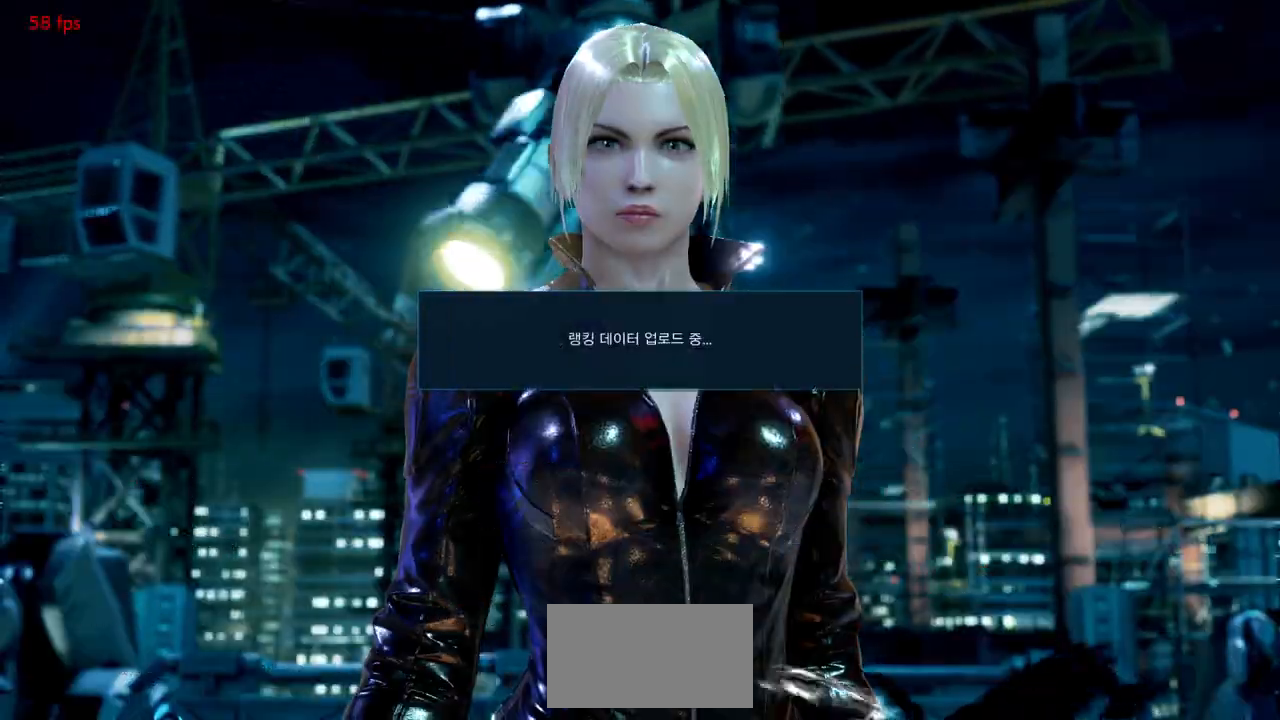
{"buttons": [], "left_stick": "center", "events": [[50, "START", "down"], [100, "START", "up"], [150, "START", "down"], [200, "START", "up"], [250, "START", "down"], [300, "START", "up"], [350, "START", "down"], [400, "START", "up"], [450, "START", "down"], [500, "START", "up"]]}
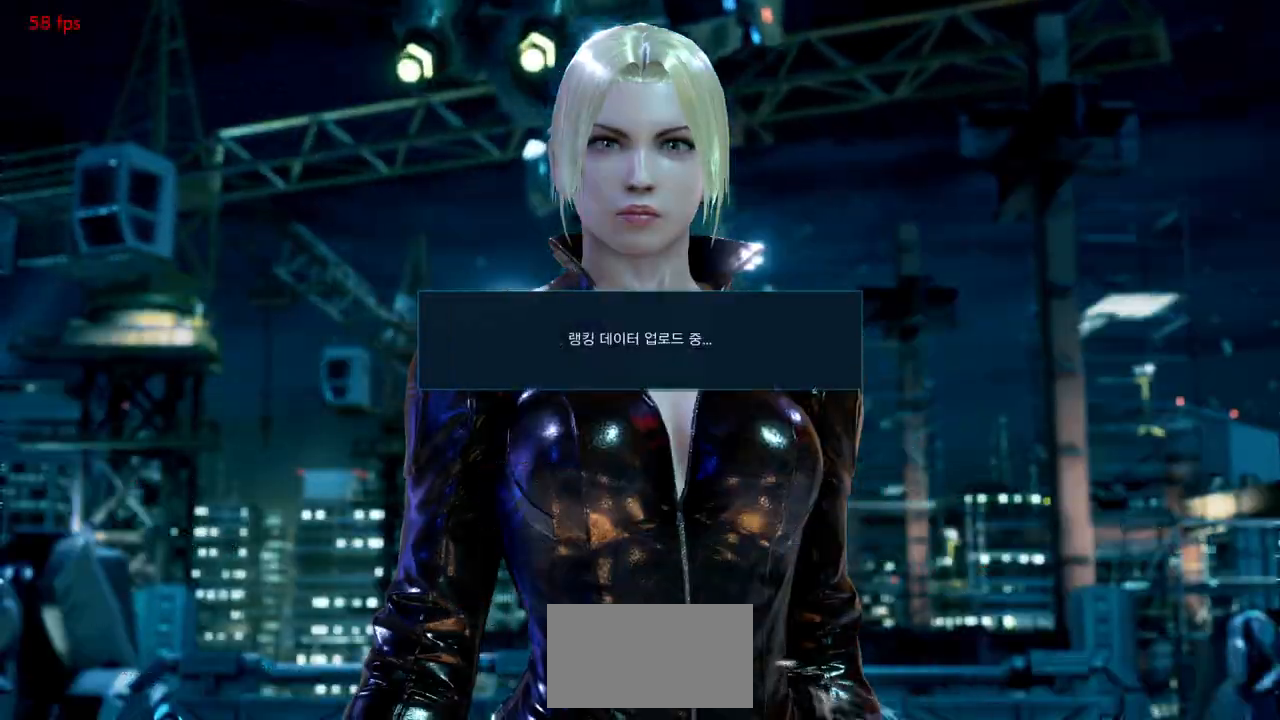
{"buttons": [], "left_stick": "center", "events": [[50, "START", "down"], [117, "START", "up"], [150, "START", "down"], [200, "START", "up"], [250, "START", "down"], [300, "START", "up"], [350, "START", "down"], [400, "START", "up"], [433, "START", "down"], [500, "START", "up"]]}
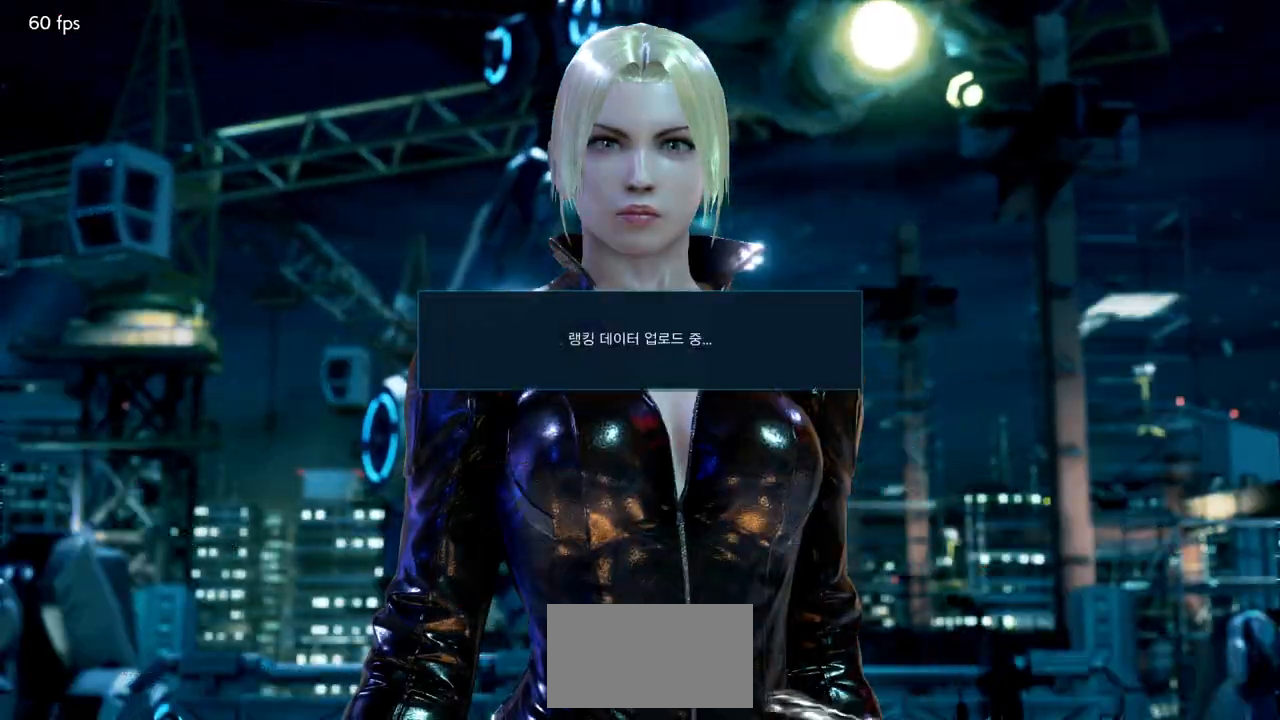
{"buttons": [], "left_stick": "center", "events": [[33, "START", "down"], [83, "START", "up"], [133, "START", "down"], [200, "START", "up"], [233, "START", "down"], [283, "START", "up"], [467, "CROSS", "down"], [500, "CROSS", "up"]]}
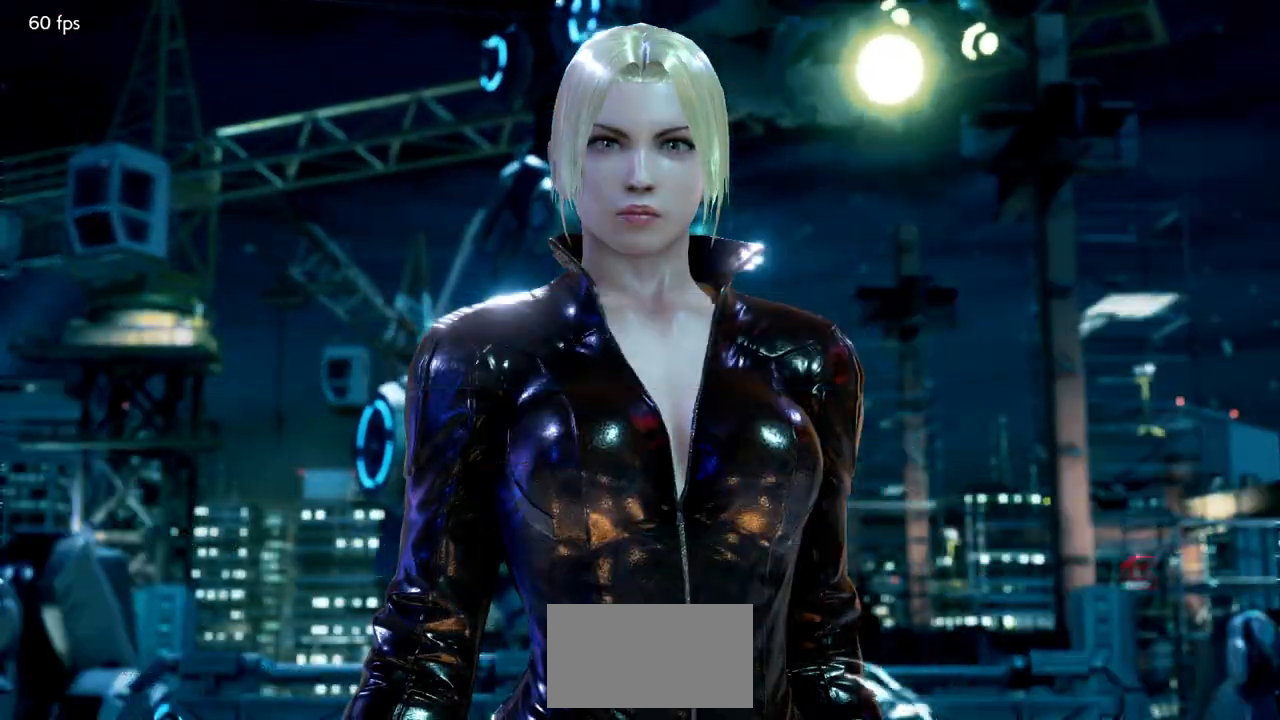
{"buttons": [], "left_stick": "center", "events": [[100, "CROSS", "down"], [150, "CROSS", "up"], [250, "CROSS", "down"], [300, "CROSS", "up"], [400, "CROSS", "down"], [450, "CROSS", "up"]]}
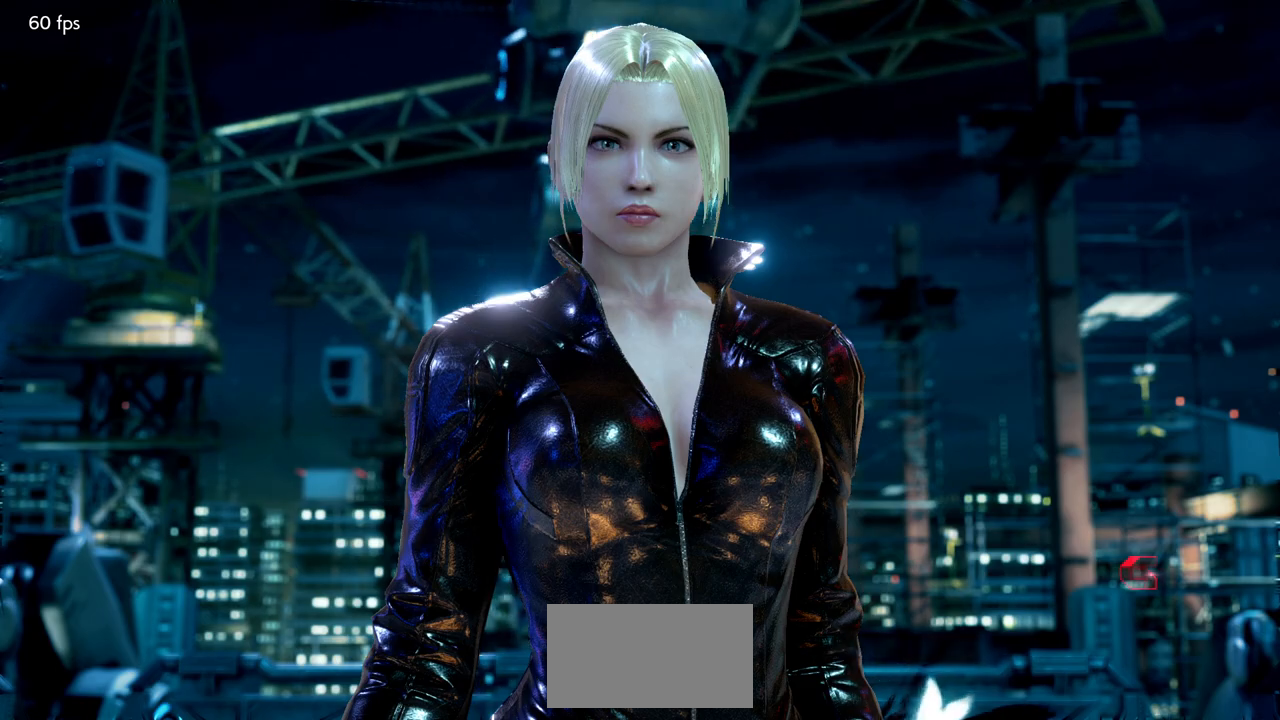
{"buttons": ["CROSS"], "left_stick": "center", "events": [[33, "CROSS", "down"], [100, "CROSS", "up"], [183, "CROSS", "down"], [250, "CROSS", "up"], [333, "CROSS", "down"], [417, "CROSS", "up"], [500, "CROSS", "down"]]}
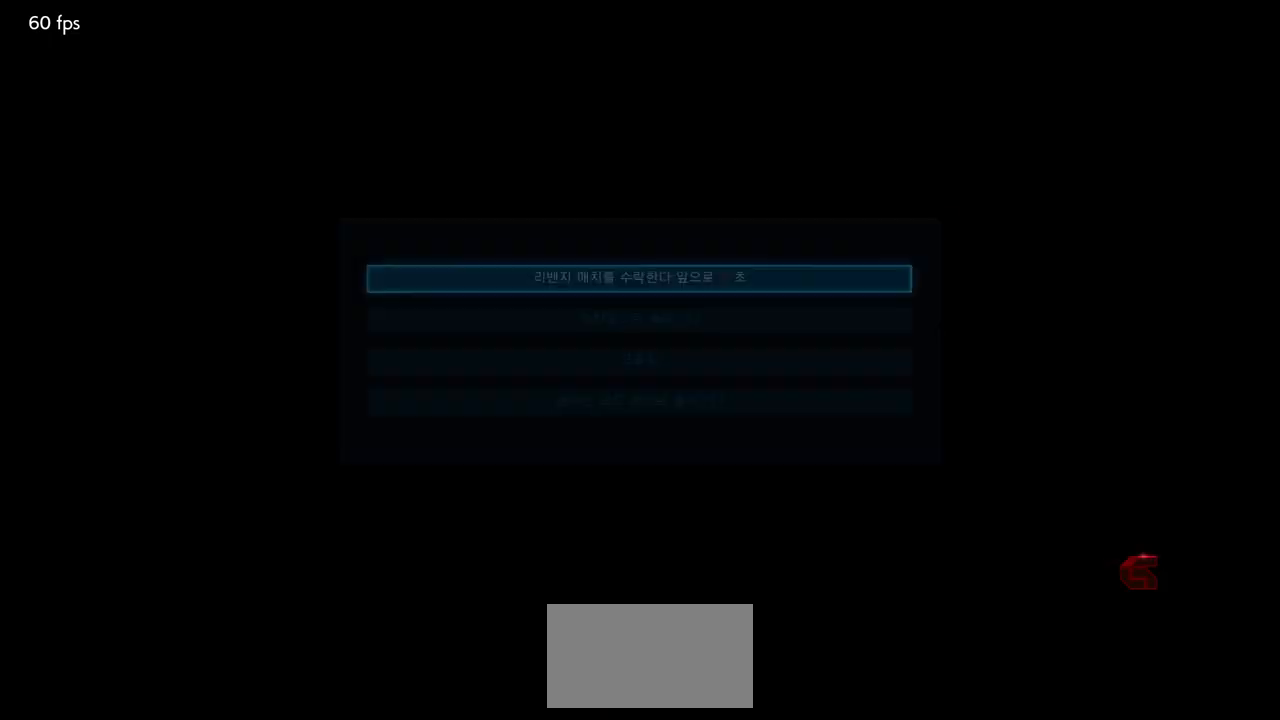
{"buttons": ["CROSS"], "left_stick": "center", "events": [[67, "CROSS", "up"], [150, "CROSS", "down"], [217, "CROSS", "up"], [300, "CROSS", "down"], [367, "CROSS", "up"], [450, "CROSS", "down"]]}
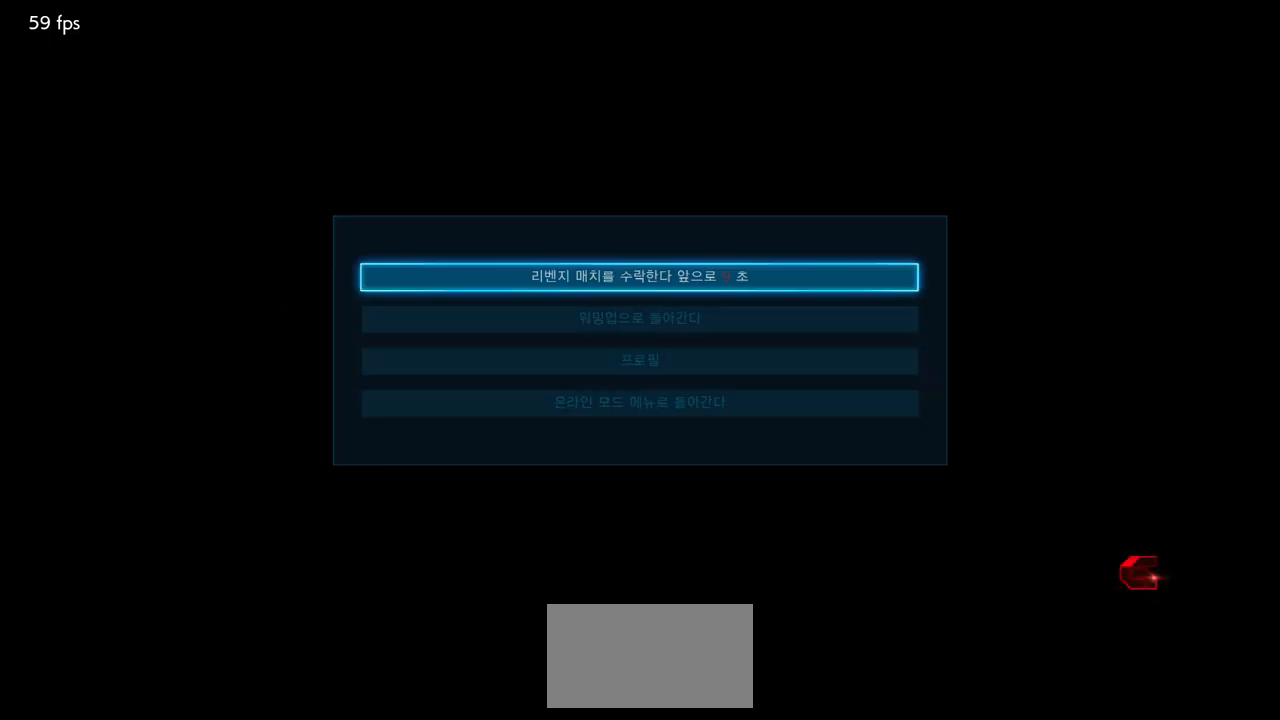
{"buttons": [], "left_stick": "center", "events": [[17, "CROSS", "up"]]}